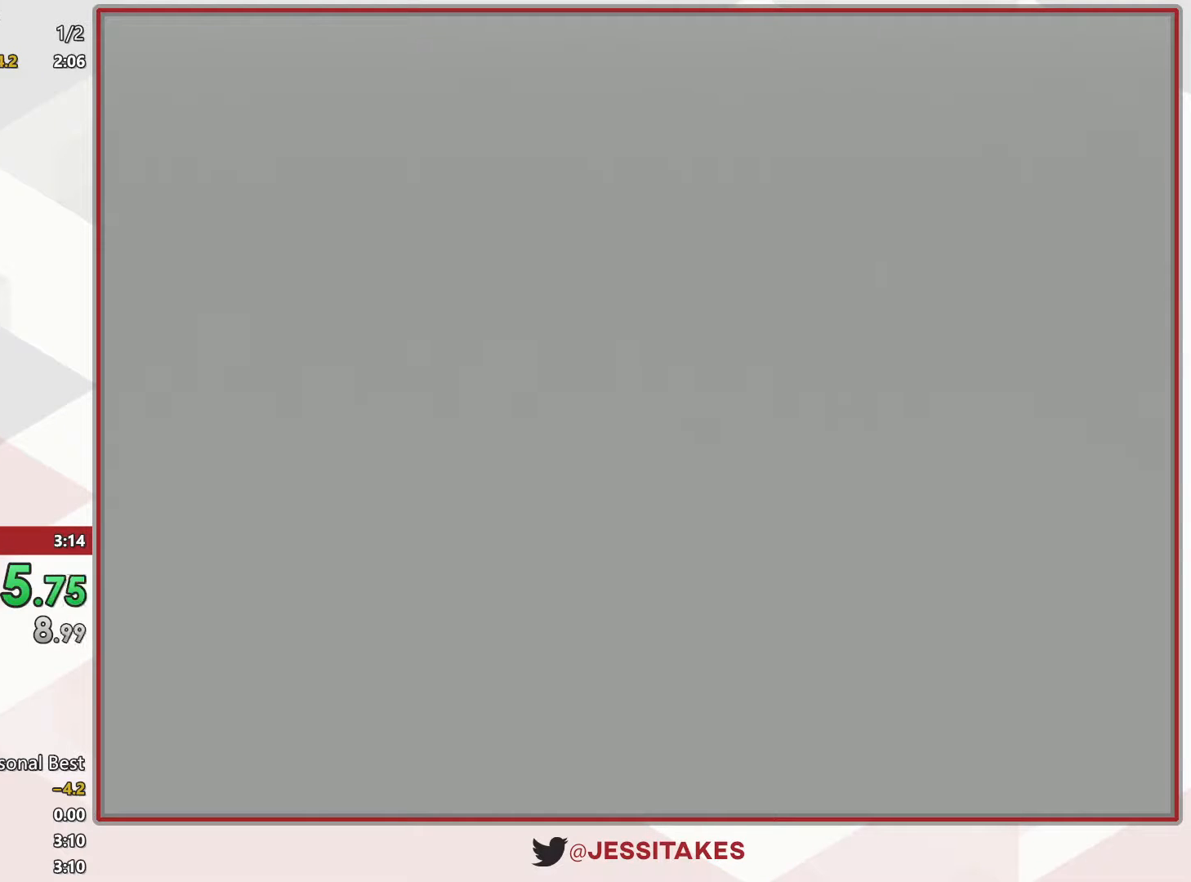
Gameplay with a controller (Nintendo layout); each line is a JSON object with the inputs held at the frame after it. "events" lists button and stick changes between this image and that frame as [ms after this image, input, new state], when the widget could be followed in between. Not read: L3 R3.
{"buttons": ["START"], "left_stick": "center", "right_stick": "center", "events": [[17, "START", "up"], [83, "START", "down"], [133, "START", "up"], [200, "START", "down"], [267, "START", "up"], [350, "START", "down"]]}
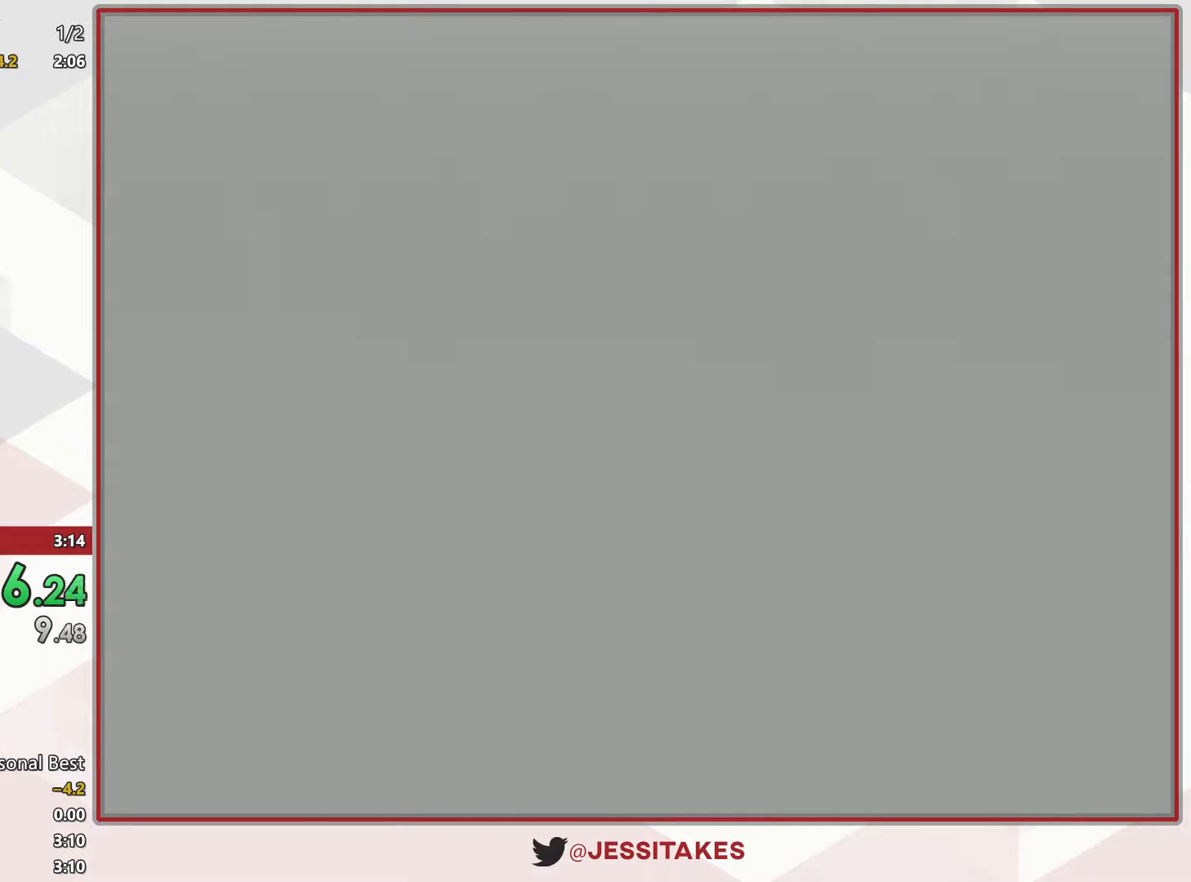
{"buttons": ["START"], "left_stick": "center", "right_stick": "center", "events": [[50, "START", "up"], [117, "START", "down"], [167, "START", "up"], [233, "START", "down"], [333, "START", "up"], [483, "START", "down"]]}
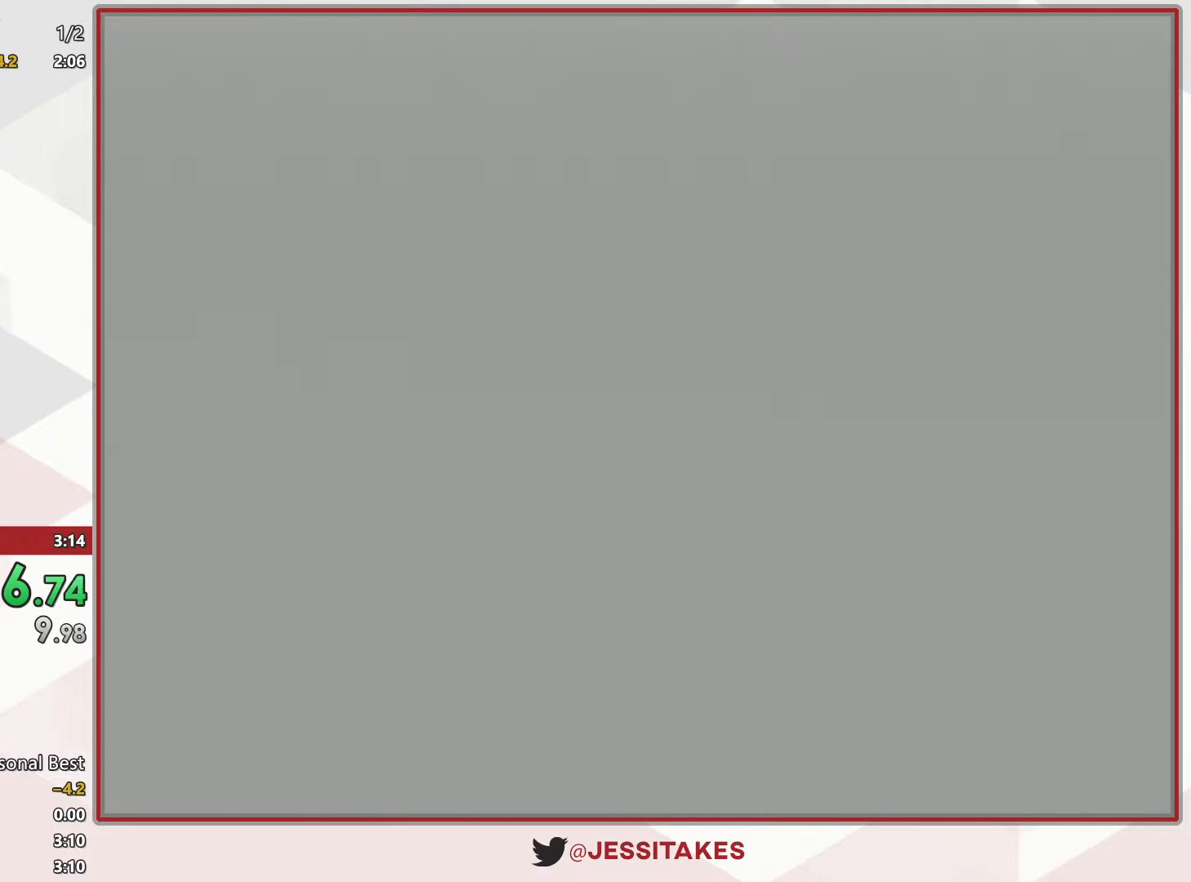
{"buttons": [], "left_stick": "center", "right_stick": "center", "events": [[200, "START", "up"], [267, "START", "down"], [333, "START", "up"], [400, "START", "down"], [483, "START", "up"]]}
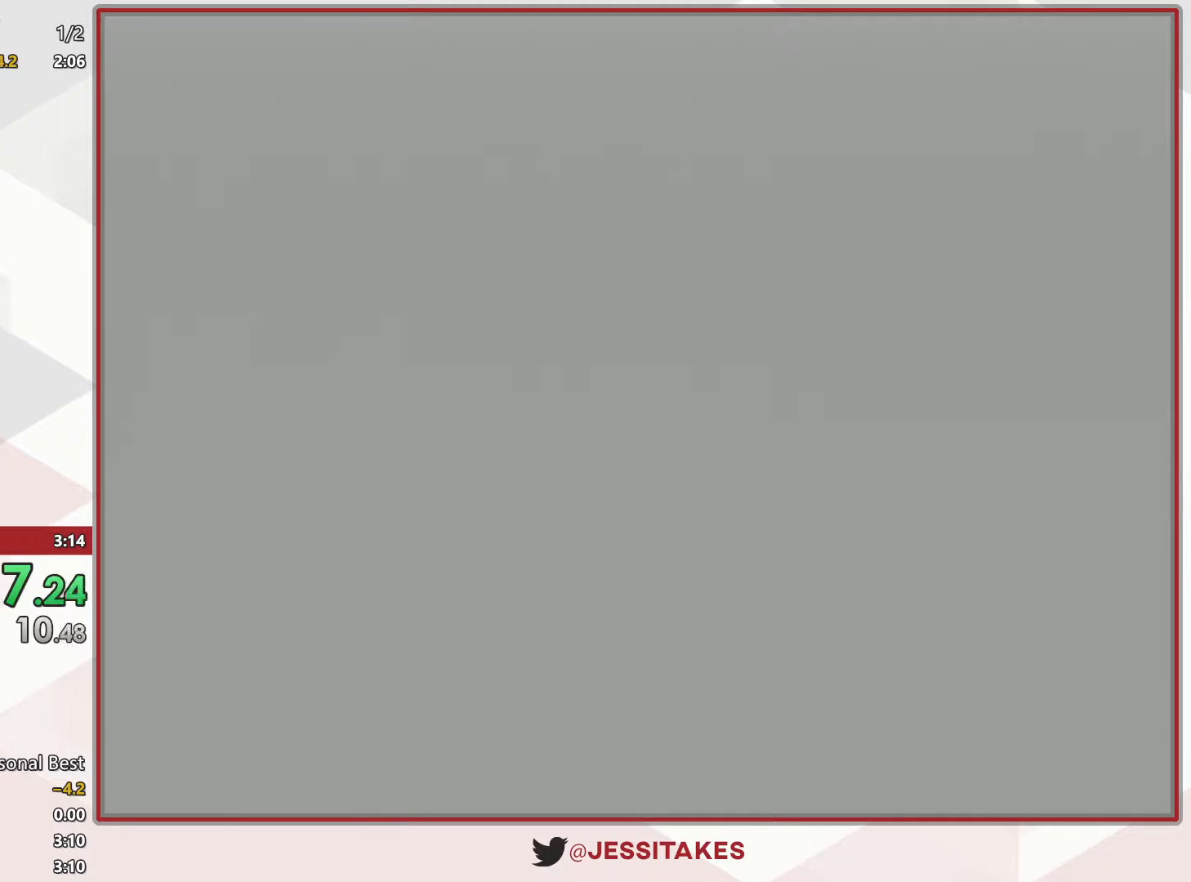
{"buttons": ["START"], "left_stick": "center", "right_stick": "center", "events": [[50, "START", "down"], [100, "START", "up"], [167, "START", "down"], [267, "START", "up"], [333, "START", "down"], [383, "START", "up"], [450, "START", "down"]]}
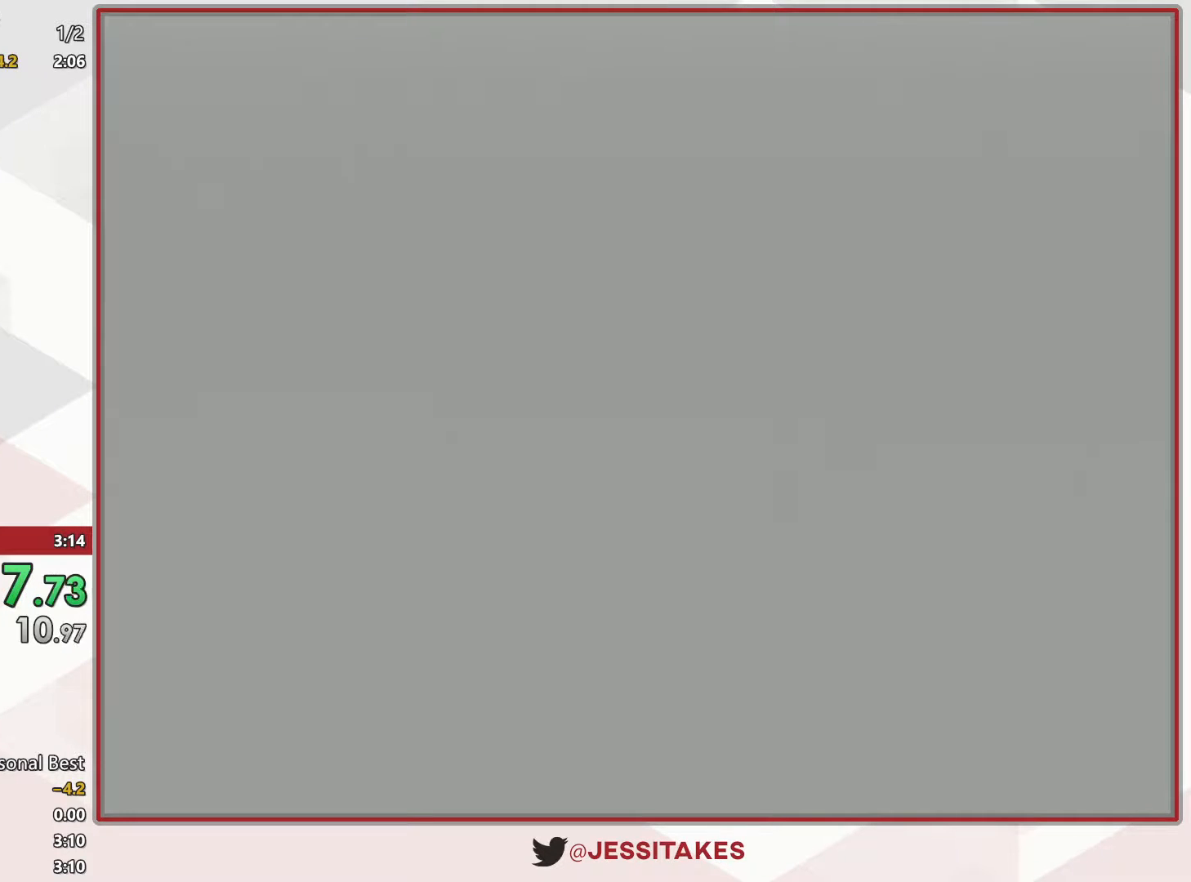
{"buttons": ["START"], "left_stick": "center", "right_stick": "center", "events": [[17, "START", "up"], [83, "START", "down"], [133, "START", "up"], [200, "START", "down"]]}
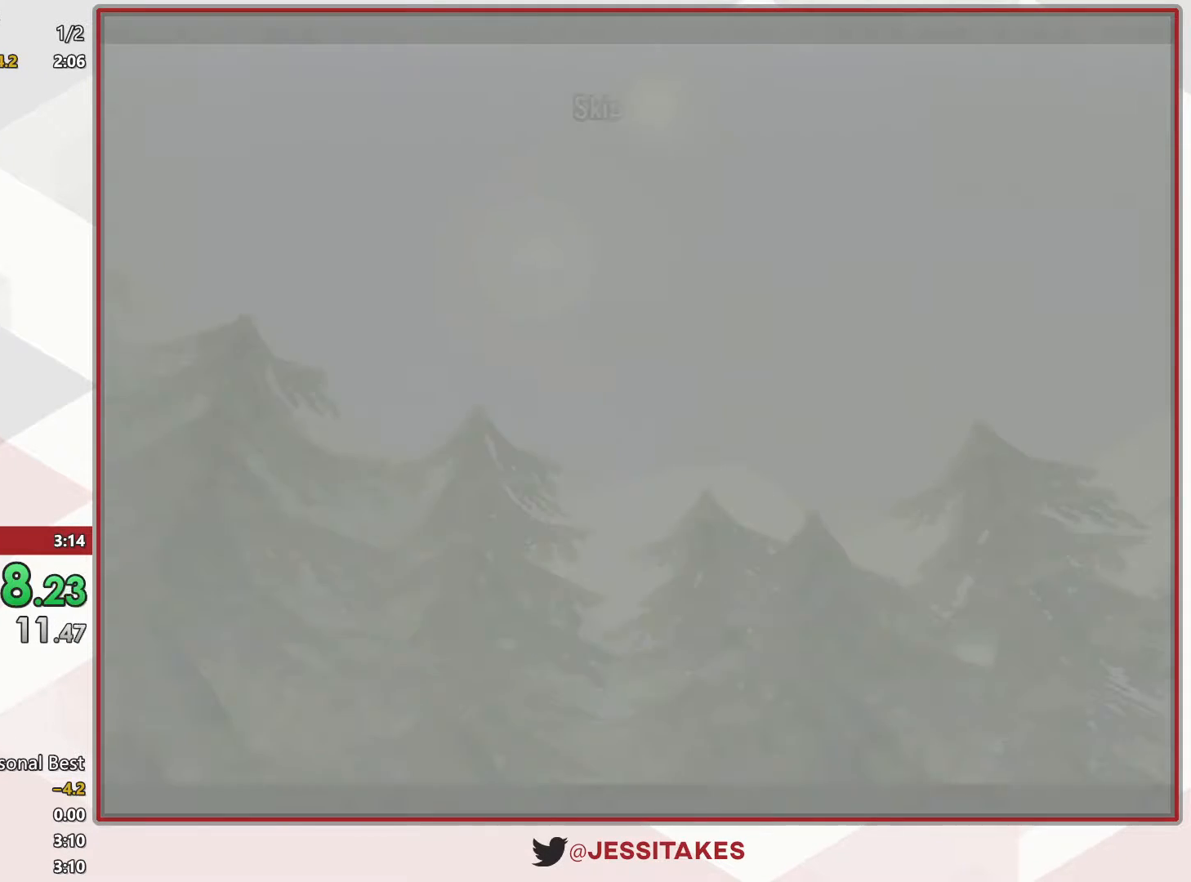
{"buttons": [], "left_stick": "center", "right_stick": "center", "events": [[17, "START", "up"], [83, "START", "down"], [233, "START", "up"], [300, "START", "down"], [350, "START", "up"], [417, "START", "down"], [483, "START", "up"]]}
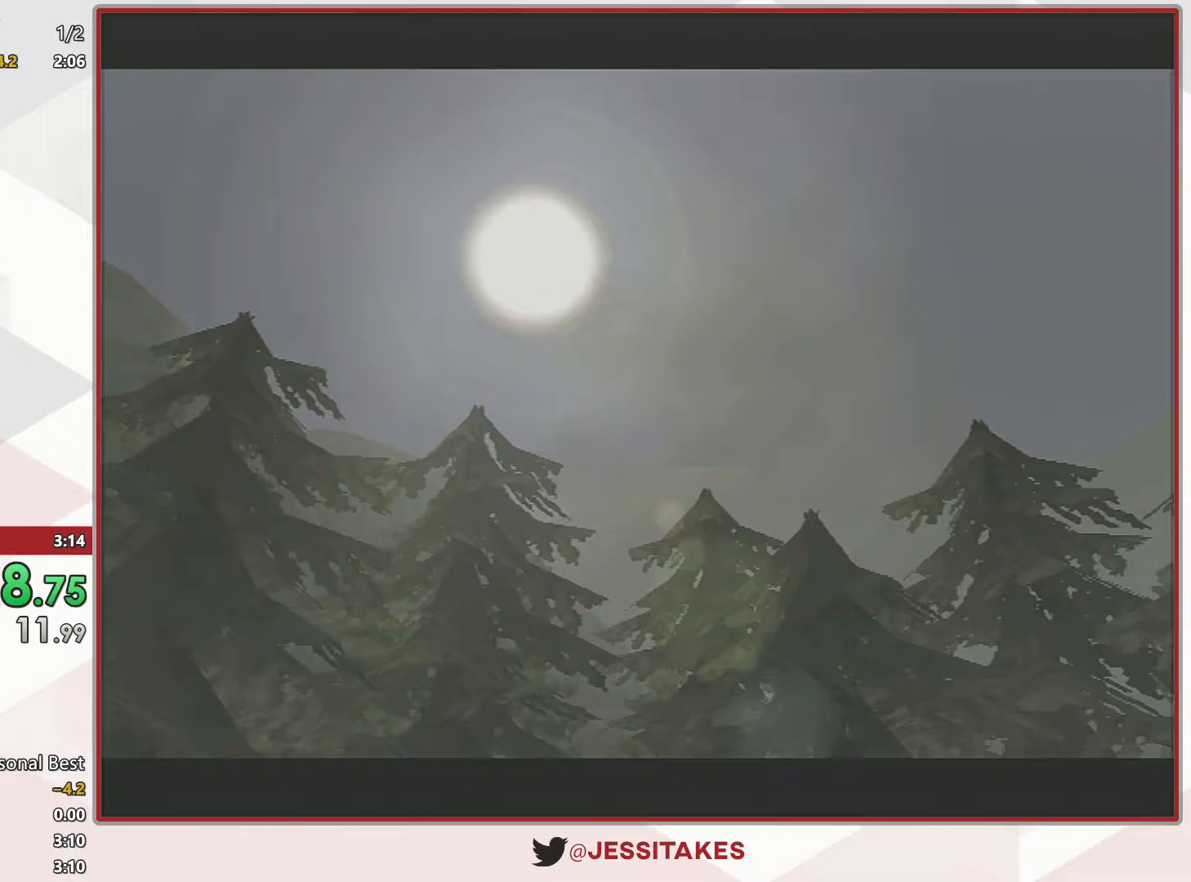
{"buttons": [], "left_stick": "center", "right_stick": "center", "events": [[167, "START", "down"], [233, "START", "up"], [433, "START", "down"], [483, "START", "up"]]}
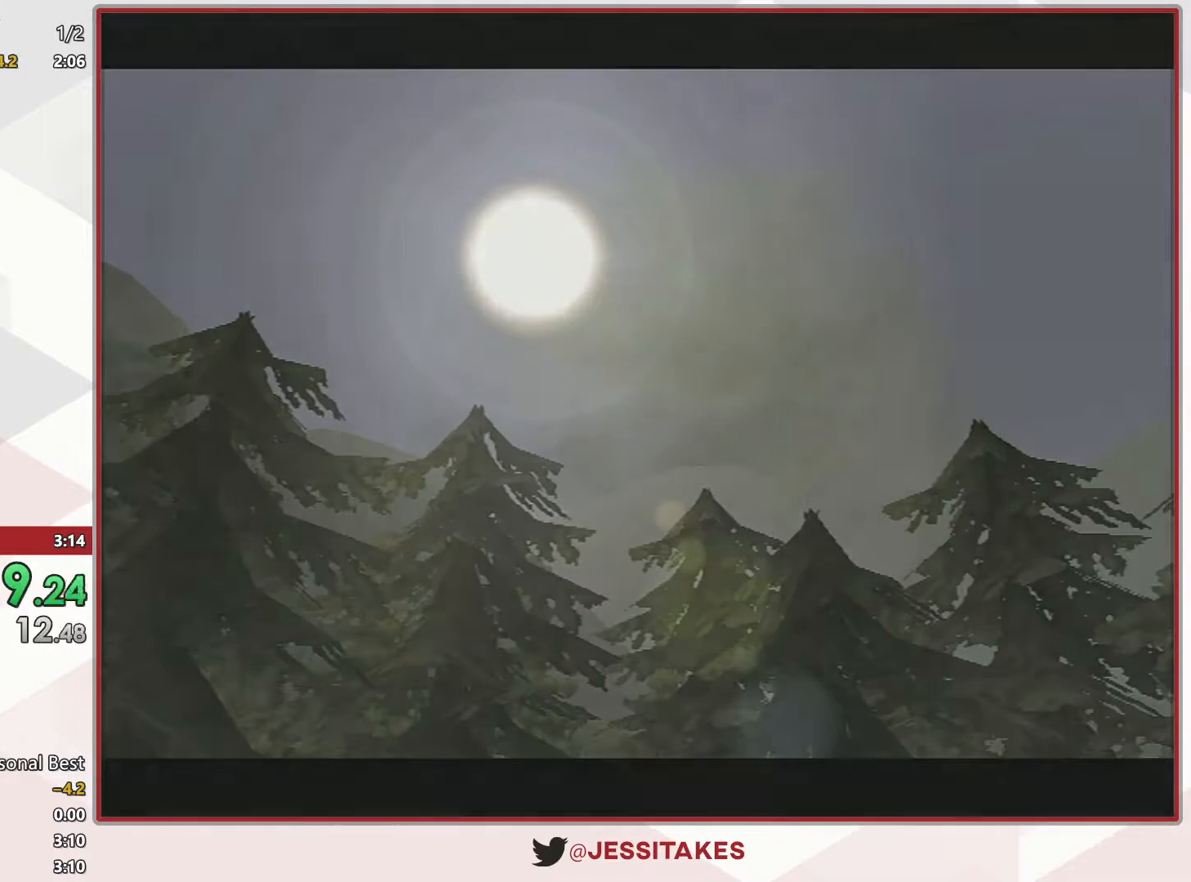
{"buttons": [], "left_stick": "down-left", "right_stick": "center", "events": [[50, "START", "down"], [117, "START", "up"], [167, "START", "down"], [233, "START", "up"], [333, "left_stick", "down-left"]]}
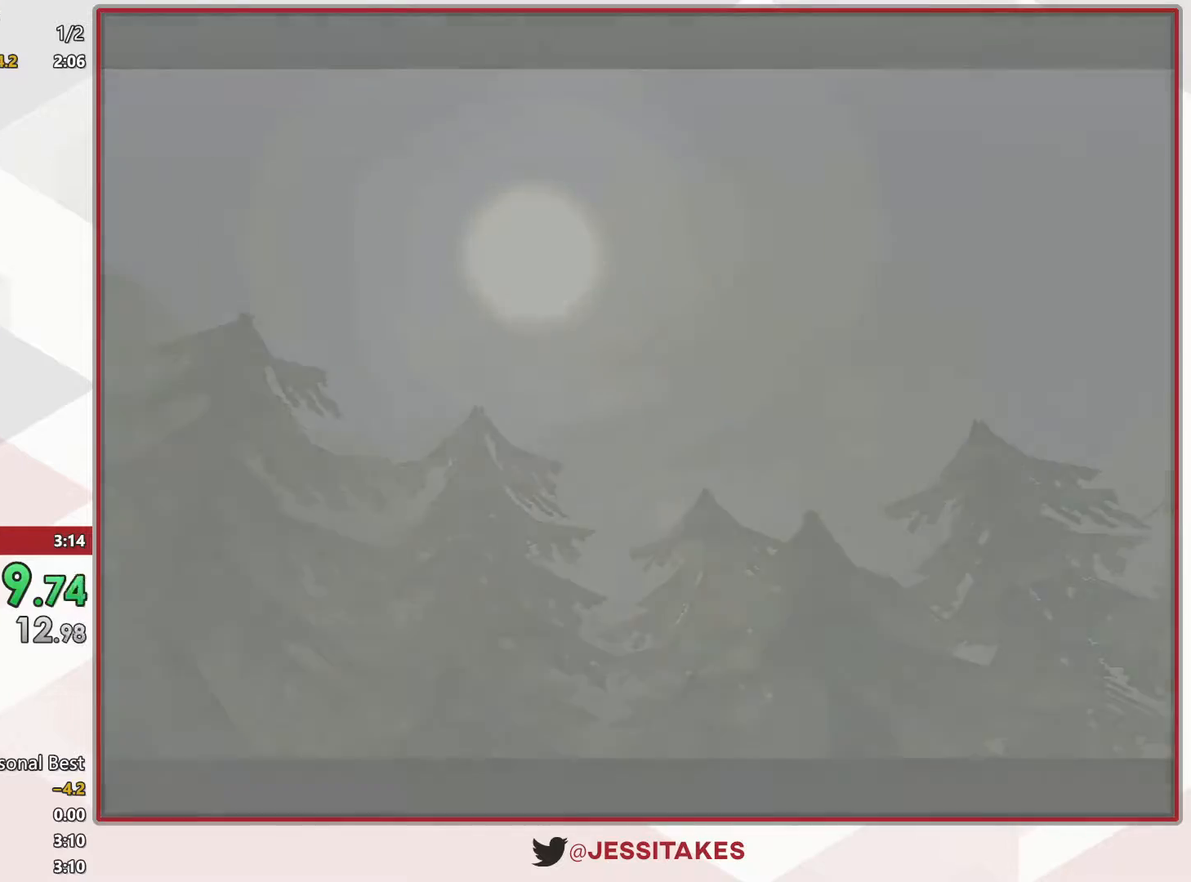
{"buttons": [], "left_stick": "down-left", "right_stick": "center", "events": []}
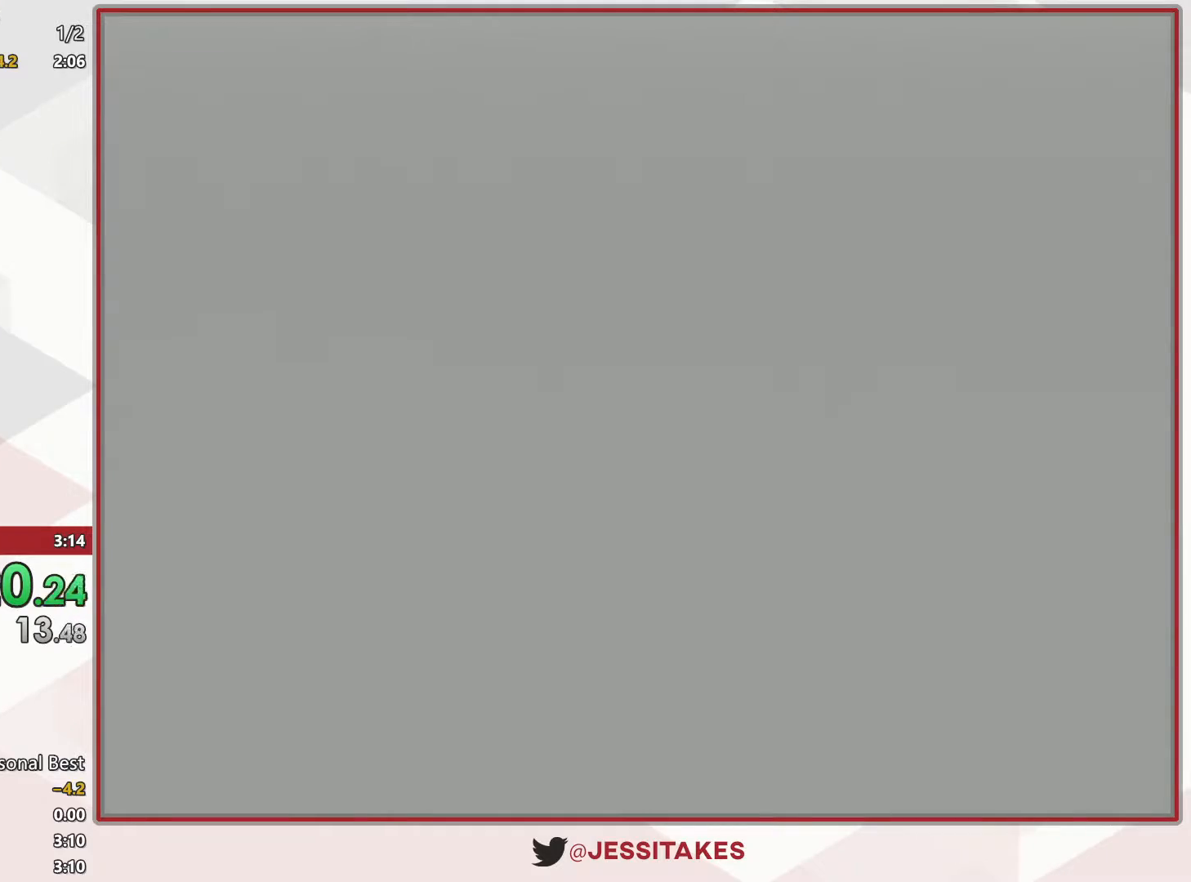
{"buttons": [], "left_stick": "down-left", "right_stick": "center", "events": []}
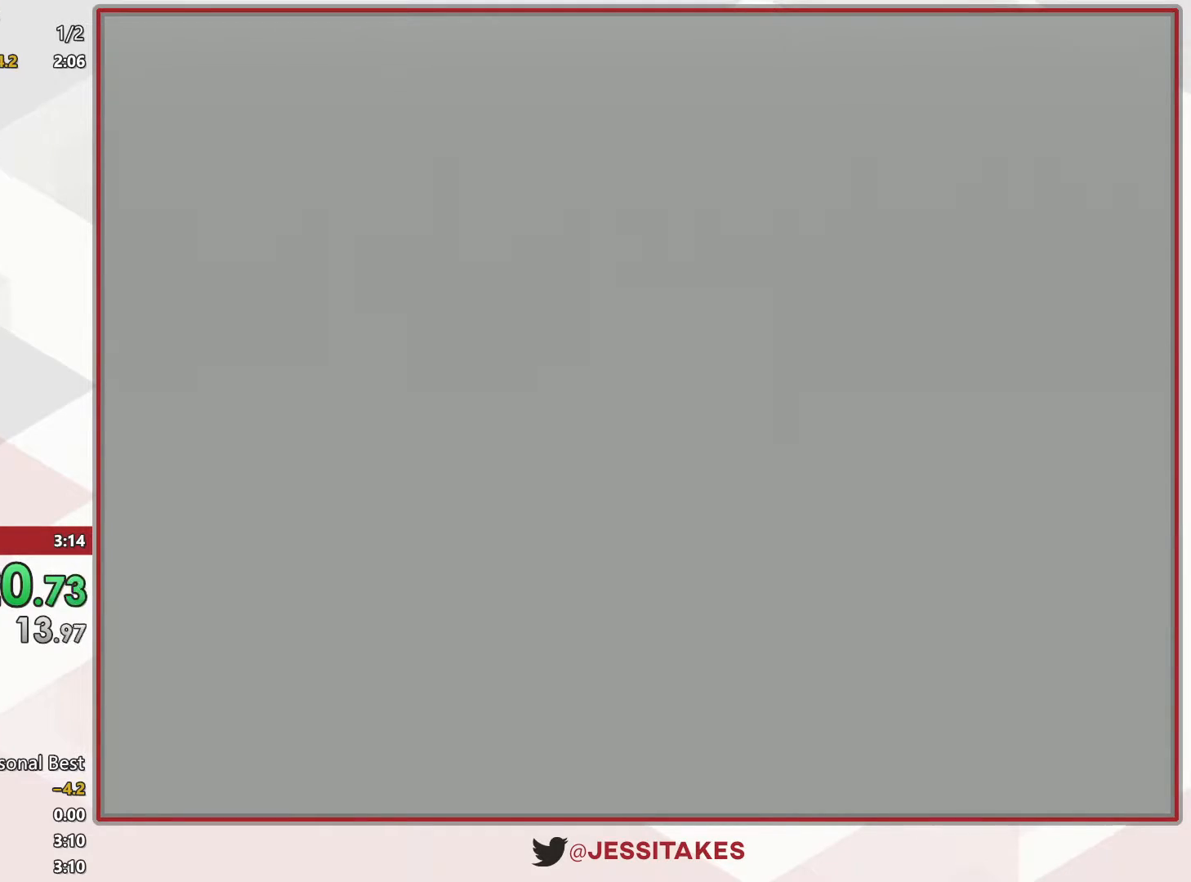
{"buttons": [], "left_stick": "down-left", "right_stick": "center", "events": []}
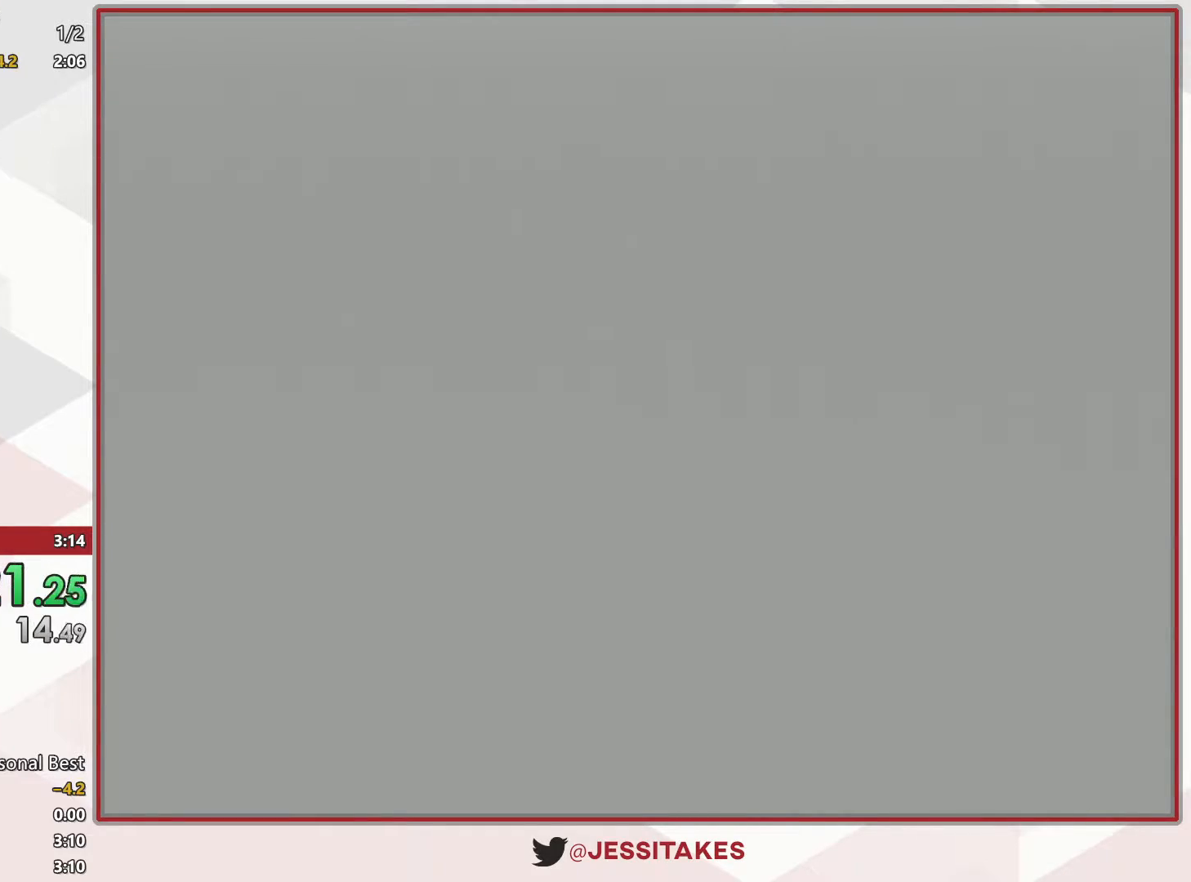
{"buttons": [], "left_stick": "down-left", "right_stick": "center", "events": []}
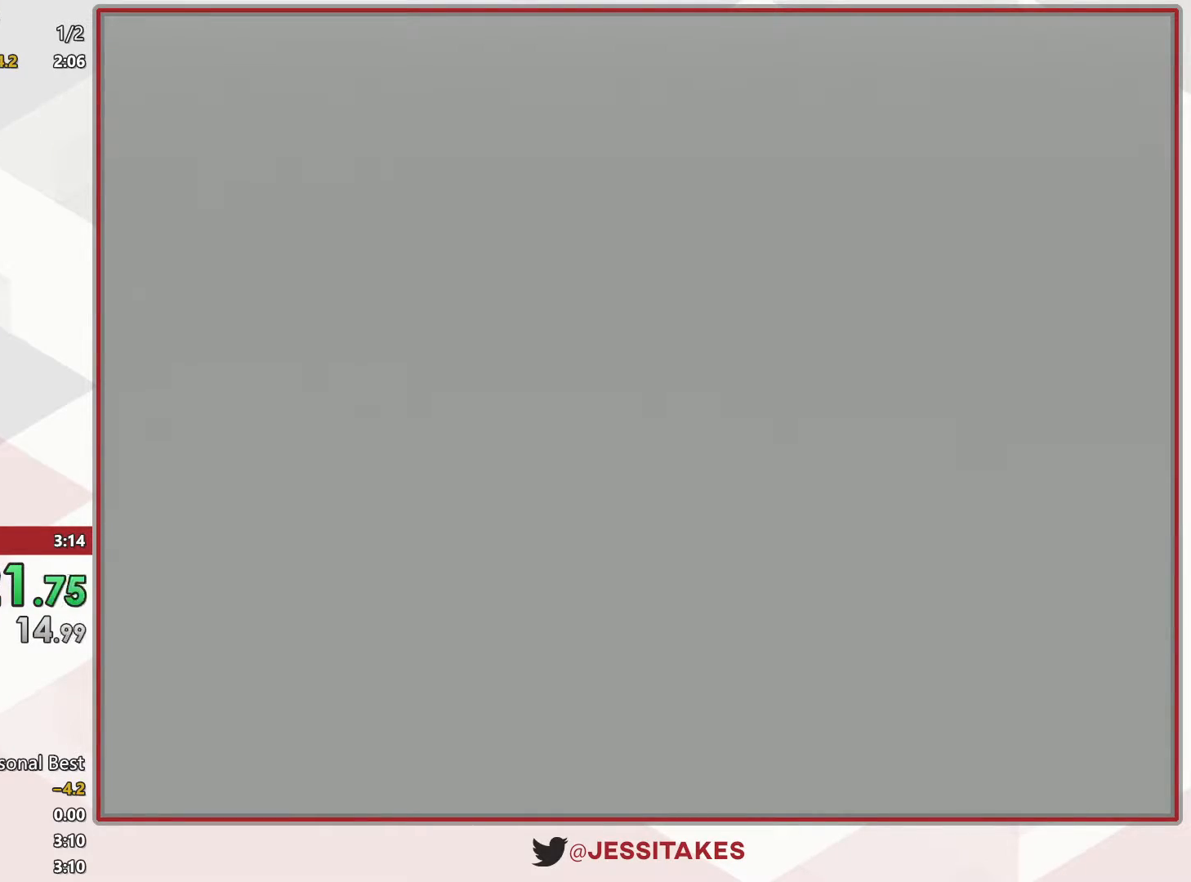
{"buttons": [], "left_stick": "down-left", "right_stick": "center", "events": []}
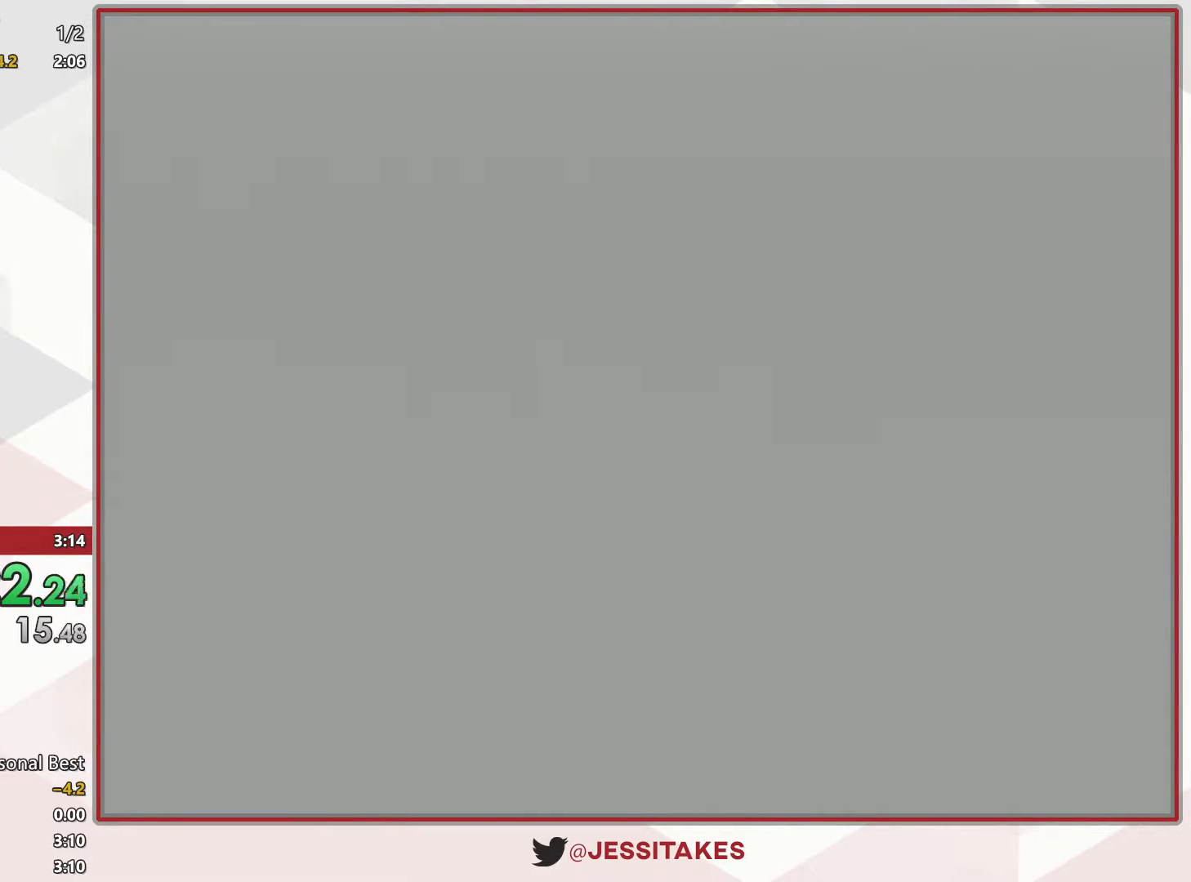
{"buttons": [], "left_stick": "down-left", "right_stick": "center", "events": []}
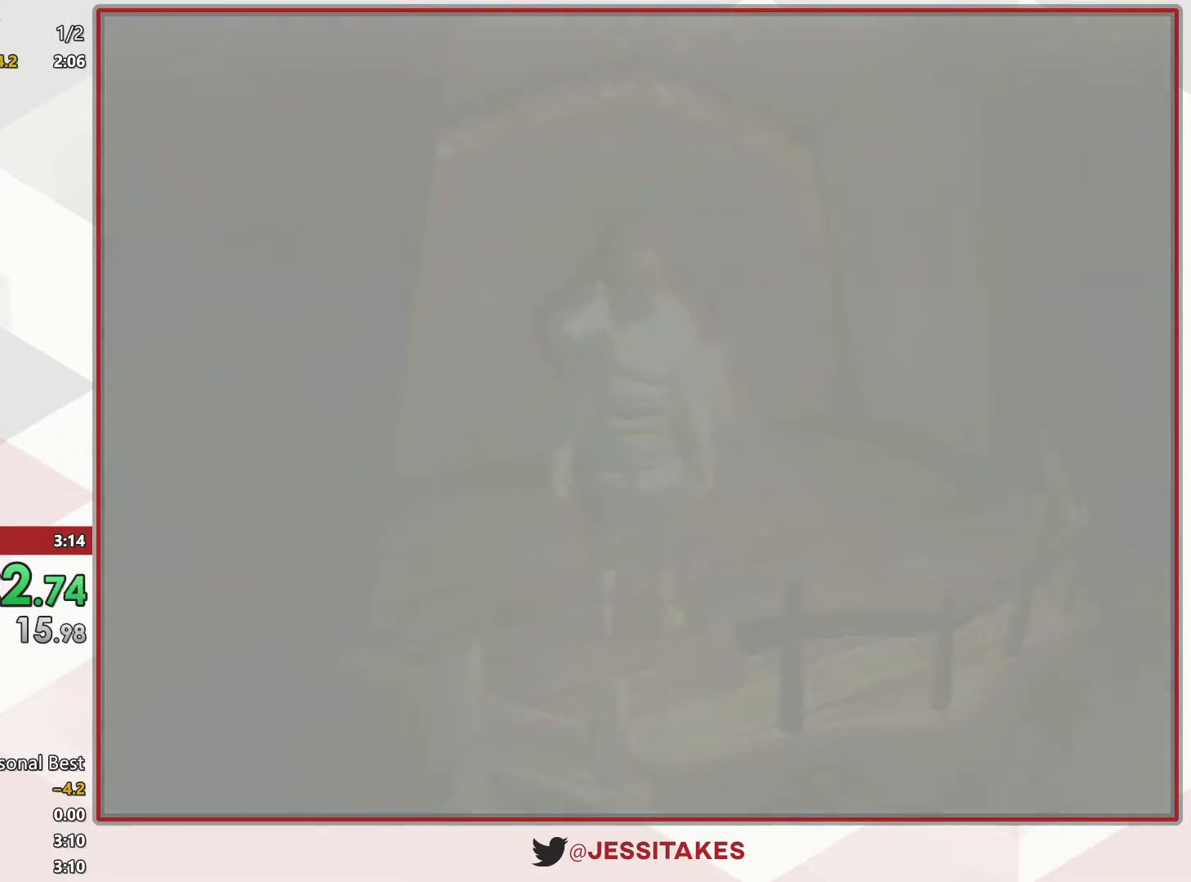
{"buttons": [], "left_stick": "down", "right_stick": "center", "events": [[483, "left_stick", "down"]]}
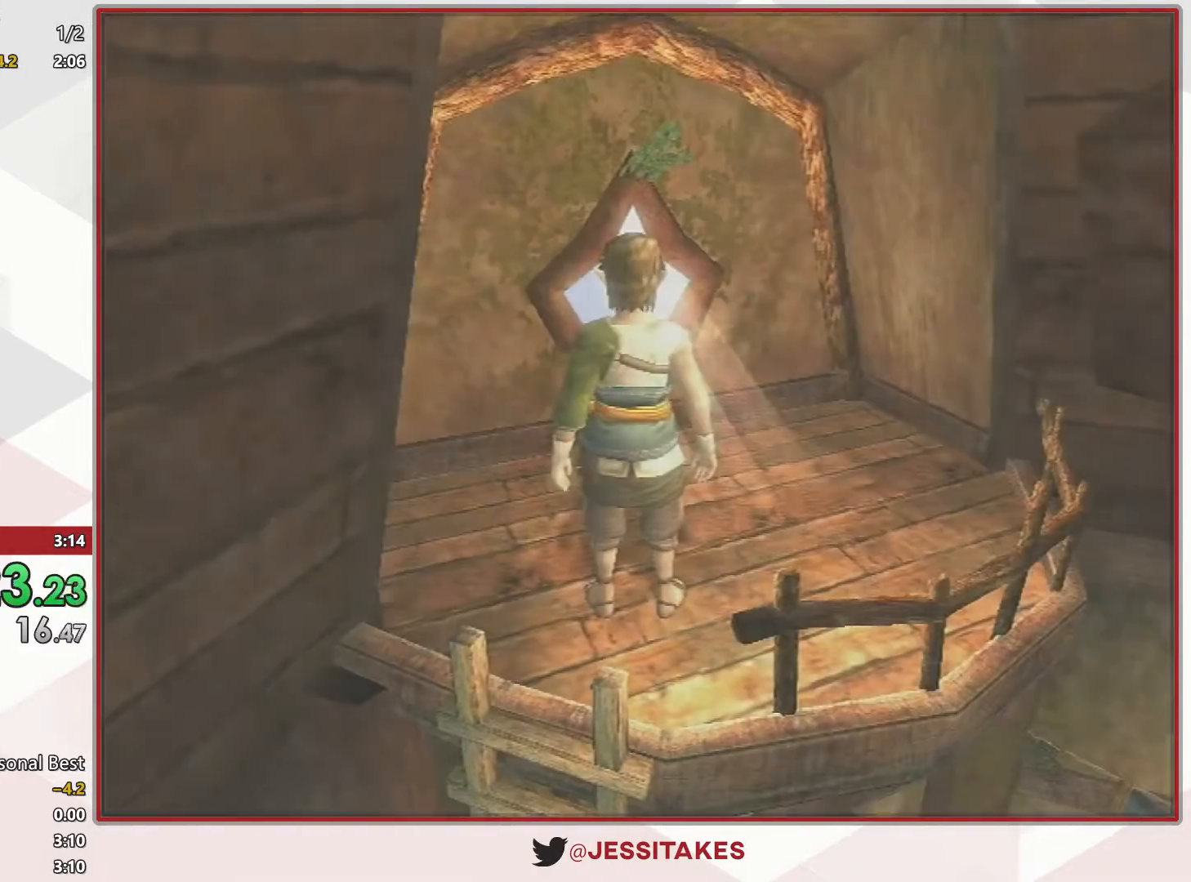
{"buttons": [], "left_stick": "down-left", "right_stick": "center", "events": [[400, "left_stick", "down-left"]]}
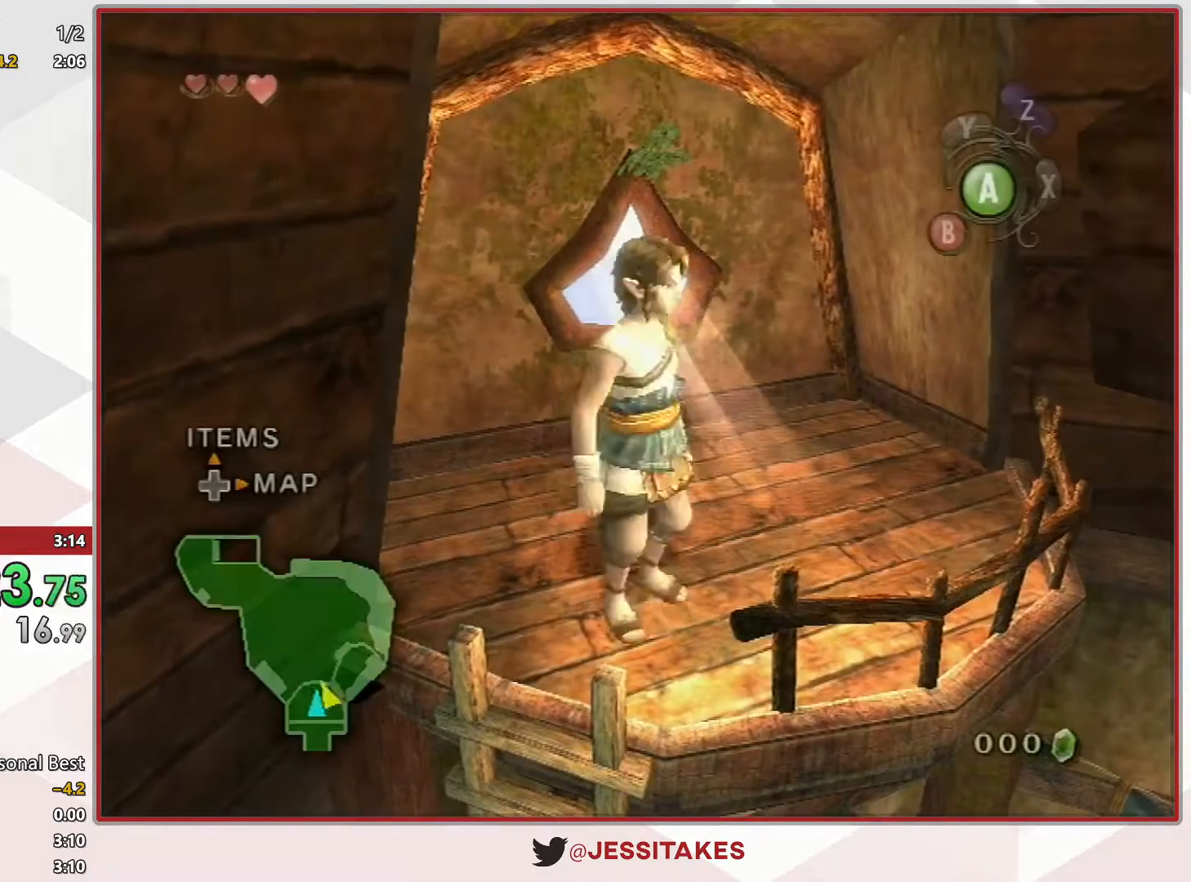
{"buttons": [], "left_stick": "down-left", "right_stick": "center", "events": [[50, "A", "down"], [117, "A", "up"], [200, "A", "down"], [267, "A", "up"], [350, "A", "down"], [417, "A", "up"]]}
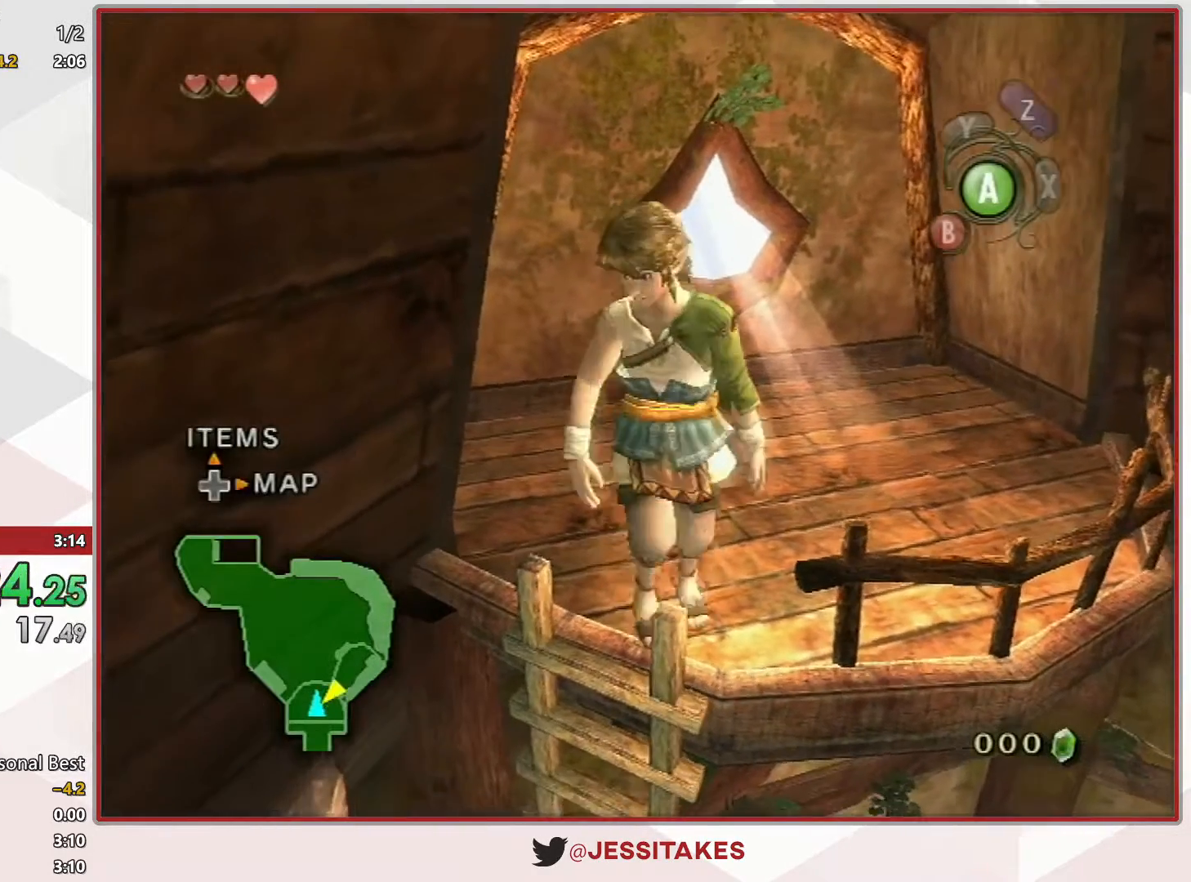
{"buttons": ["A"], "left_stick": "down-left", "right_stick": "center", "events": [[17, "A", "down"], [83, "A", "up"], [150, "A", "down"], [200, "A", "up"], [233, "A", "down"], [317, "A", "up"], [383, "A", "down"], [417, "A", "up"], [483, "A", "down"]]}
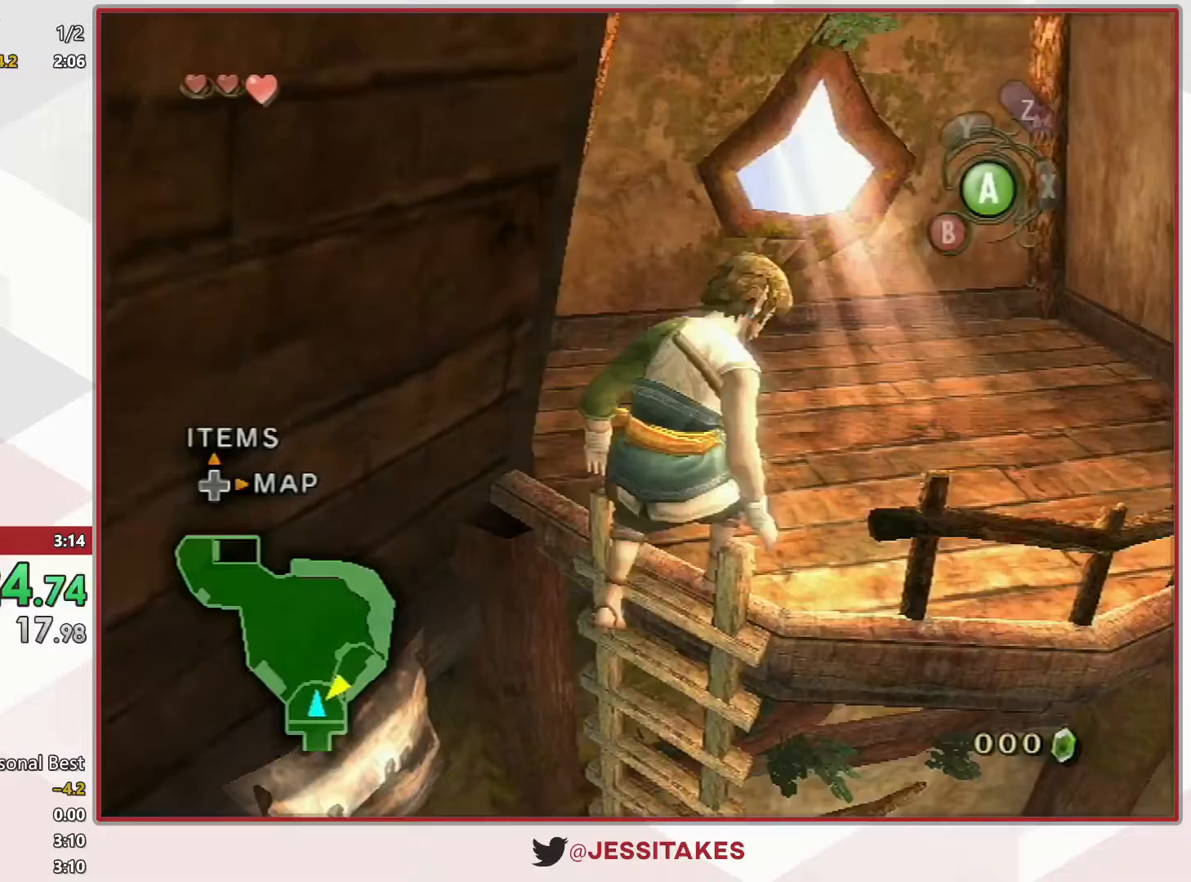
{"buttons": ["A"], "left_stick": "down-left", "right_stick": "center", "events": [[50, "A", "up"], [100, "A", "down"], [133, "A", "up"], [233, "A", "down"], [333, "A", "up"], [367, "A", "down"], [433, "A", "up"], [483, "A", "down"]]}
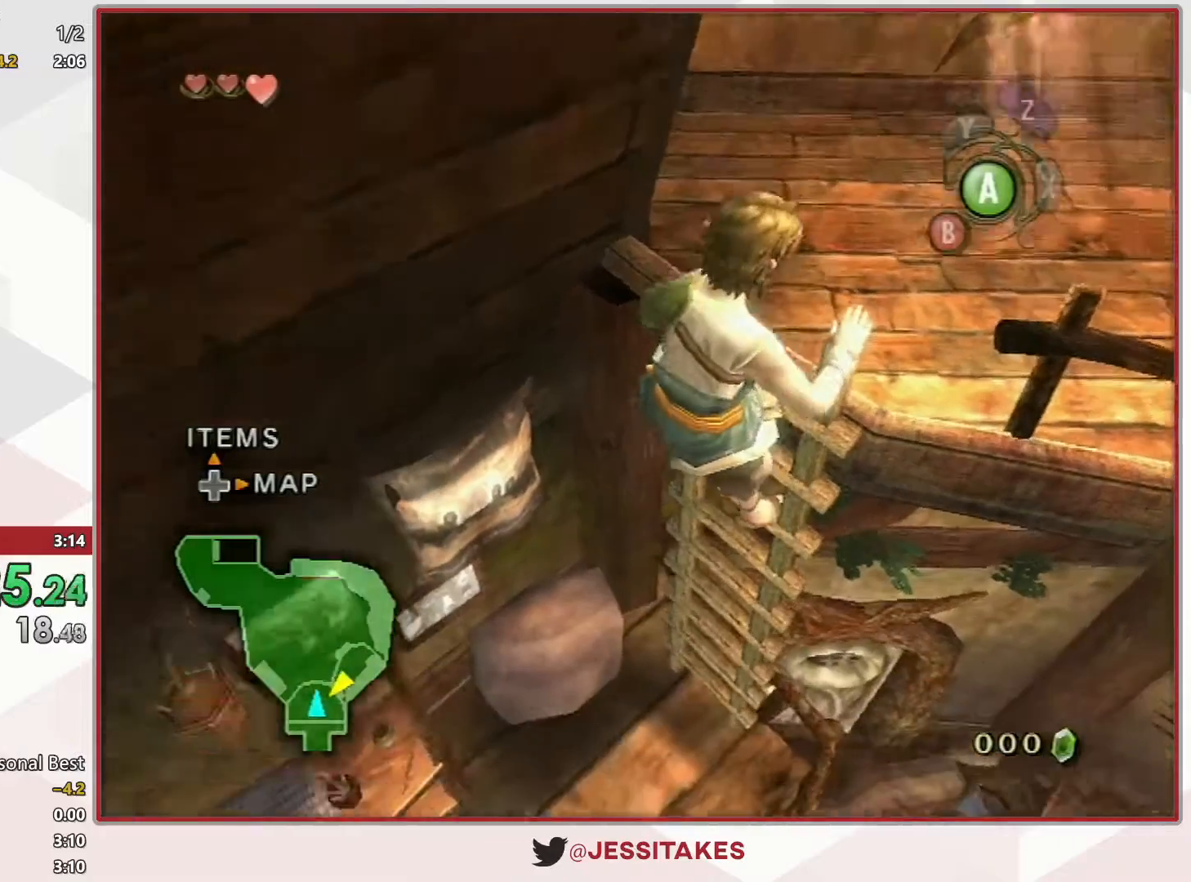
{"buttons": ["A"], "left_stick": "down-left", "right_stick": "center", "events": [[50, "A", "up"], [117, "A", "down"], [167, "A", "up"], [233, "A", "down"], [300, "A", "up"], [350, "A", "down"], [417, "A", "up"], [483, "A", "down"]]}
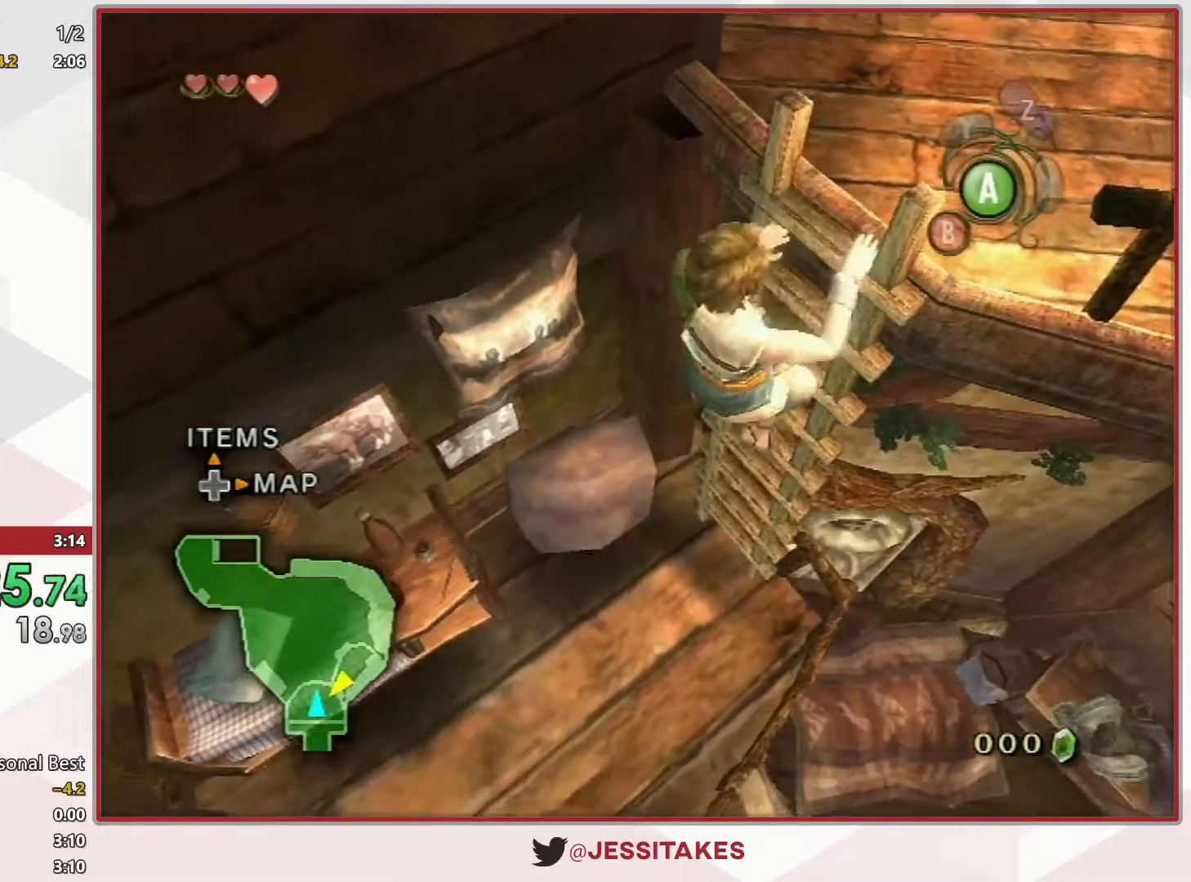
{"buttons": [], "left_stick": "down-left", "right_stick": "center", "events": [[83, "A", "up"], [133, "A", "down"], [167, "A", "up"], [233, "A", "down"], [300, "A", "up"], [383, "A", "down"], [417, "A", "up"]]}
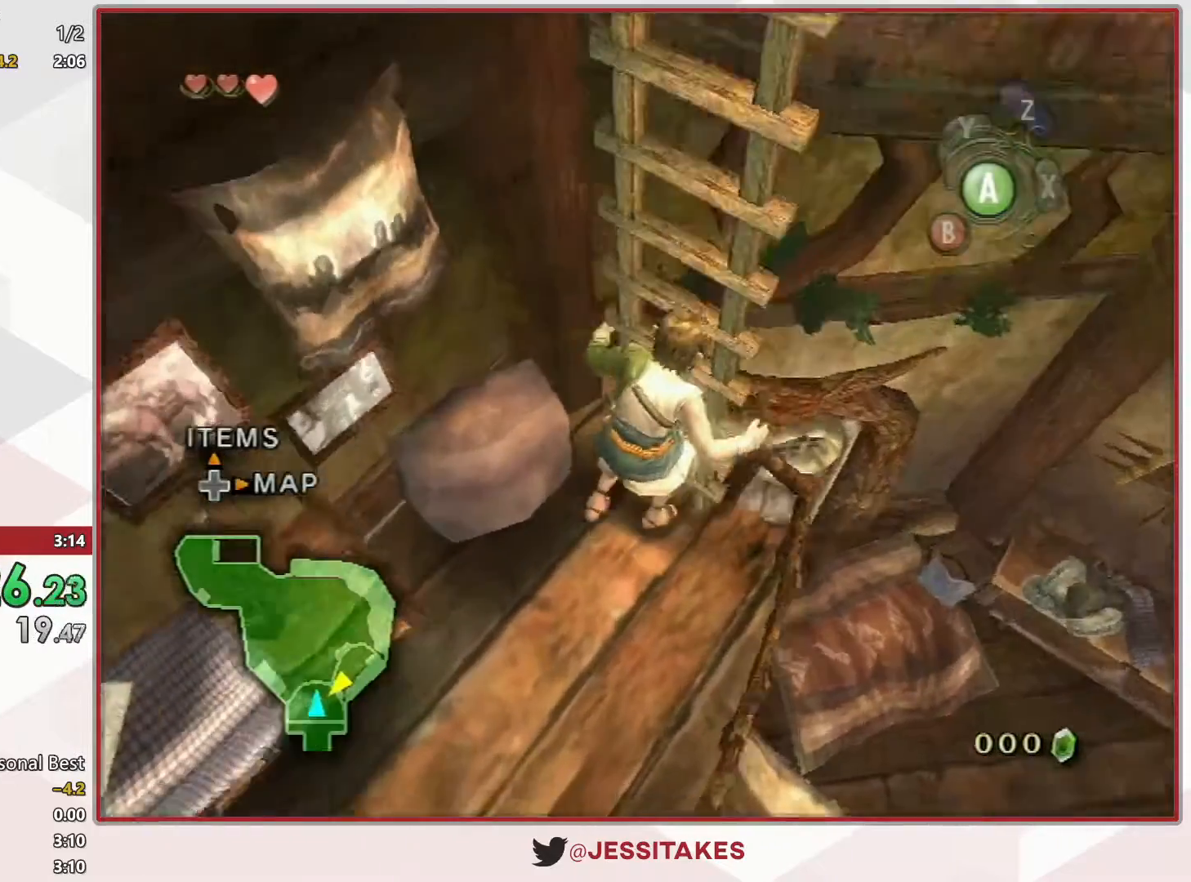
{"buttons": [], "left_stick": "down-left", "right_stick": "center", "events": []}
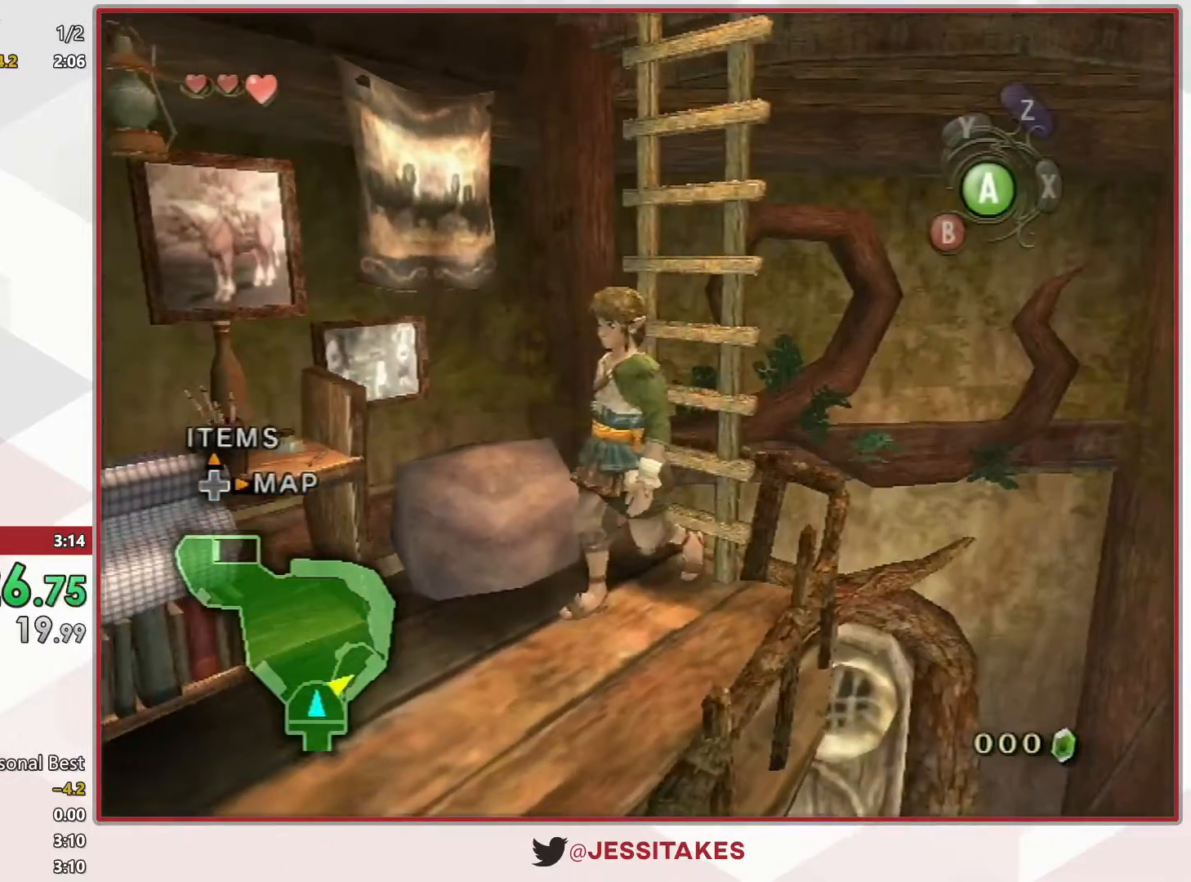
{"buttons": [], "left_stick": "down-right", "right_stick": "center", "events": [[133, "left_stick", "down"], [400, "left_stick", "down-right"]]}
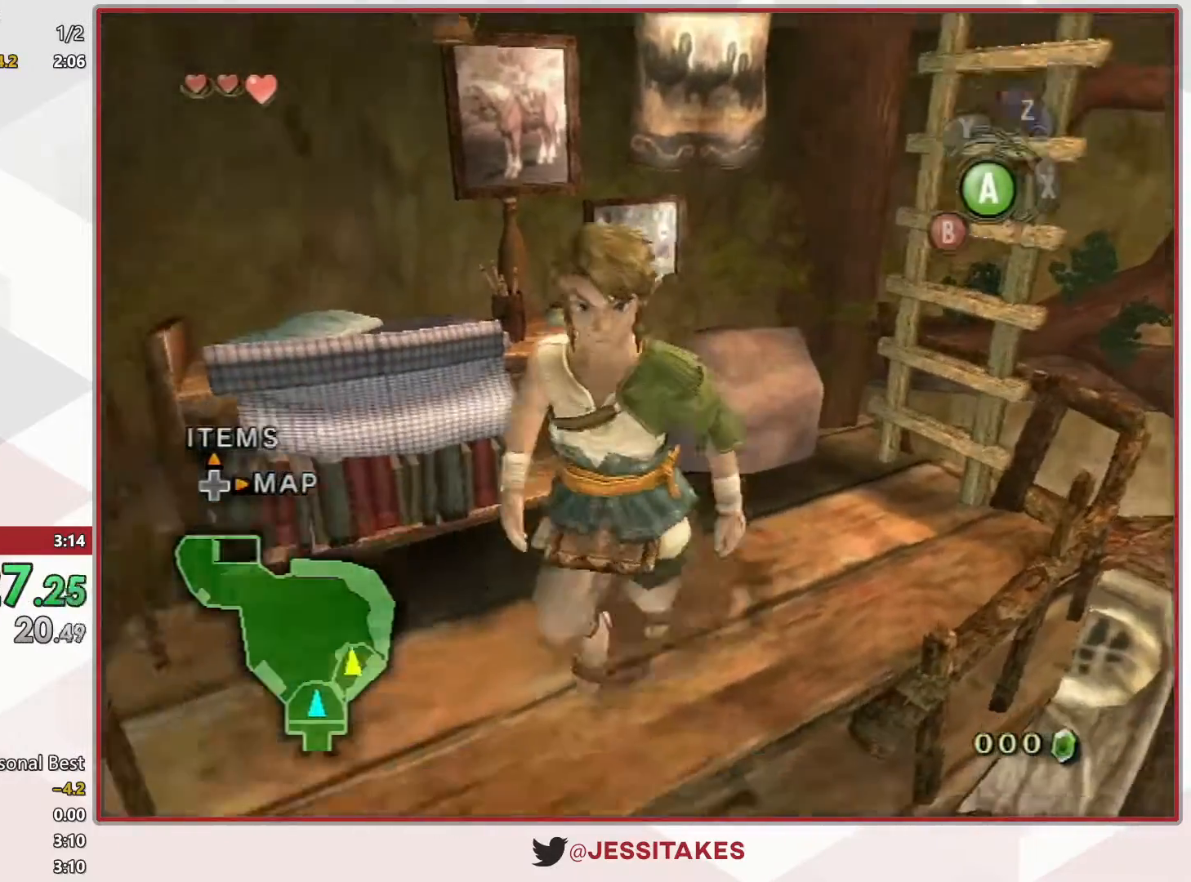
{"buttons": ["A"], "left_stick": "down-right", "right_stick": "center", "events": [[83, "left_stick", "down"], [167, "A", "down"], [233, "A", "up"], [233, "left_stick", "down-right"], [333, "A", "down"], [367, "A", "up"], [450, "A", "down"]]}
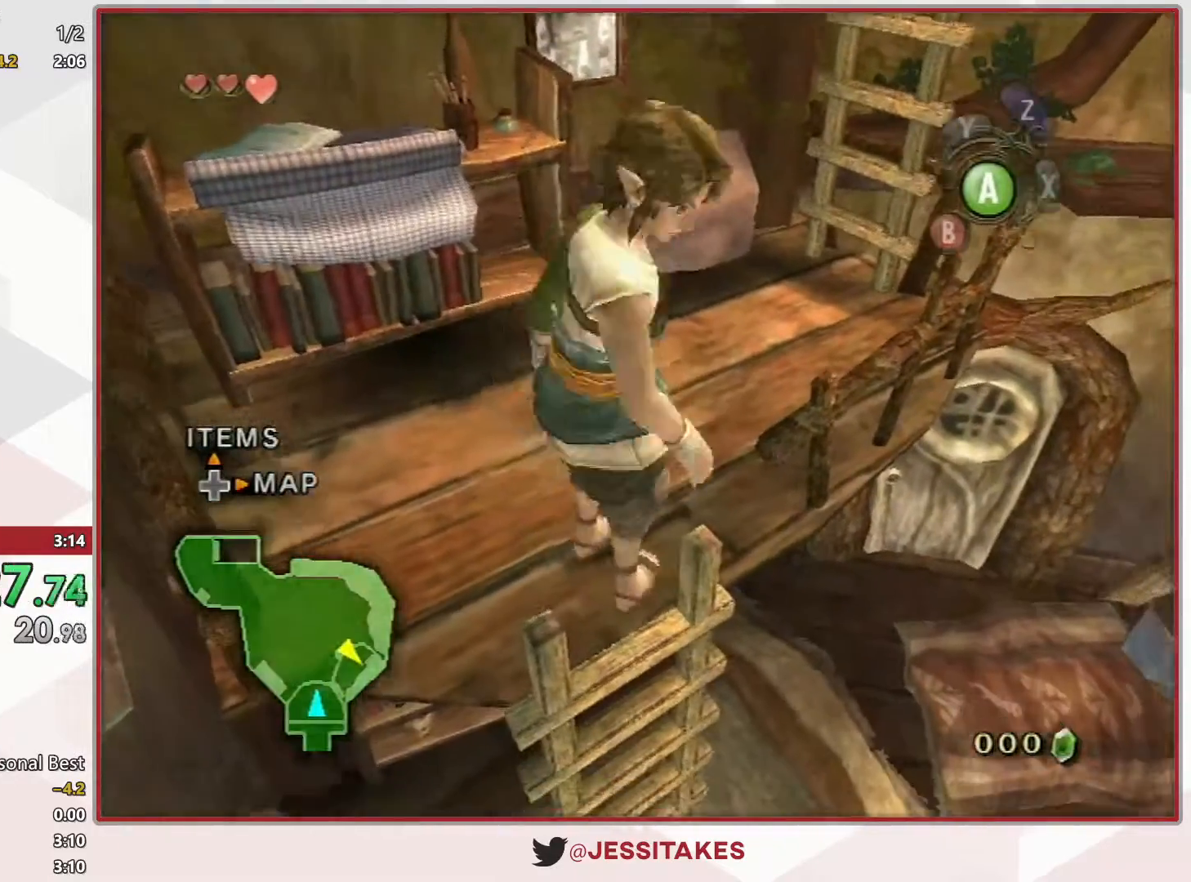
{"buttons": [], "left_stick": "down-right", "right_stick": "center", "events": [[17, "A", "up"], [117, "A", "down"], [167, "A", "up"], [267, "A", "down"], [333, "A", "up"], [383, "A", "down"], [450, "A", "up"]]}
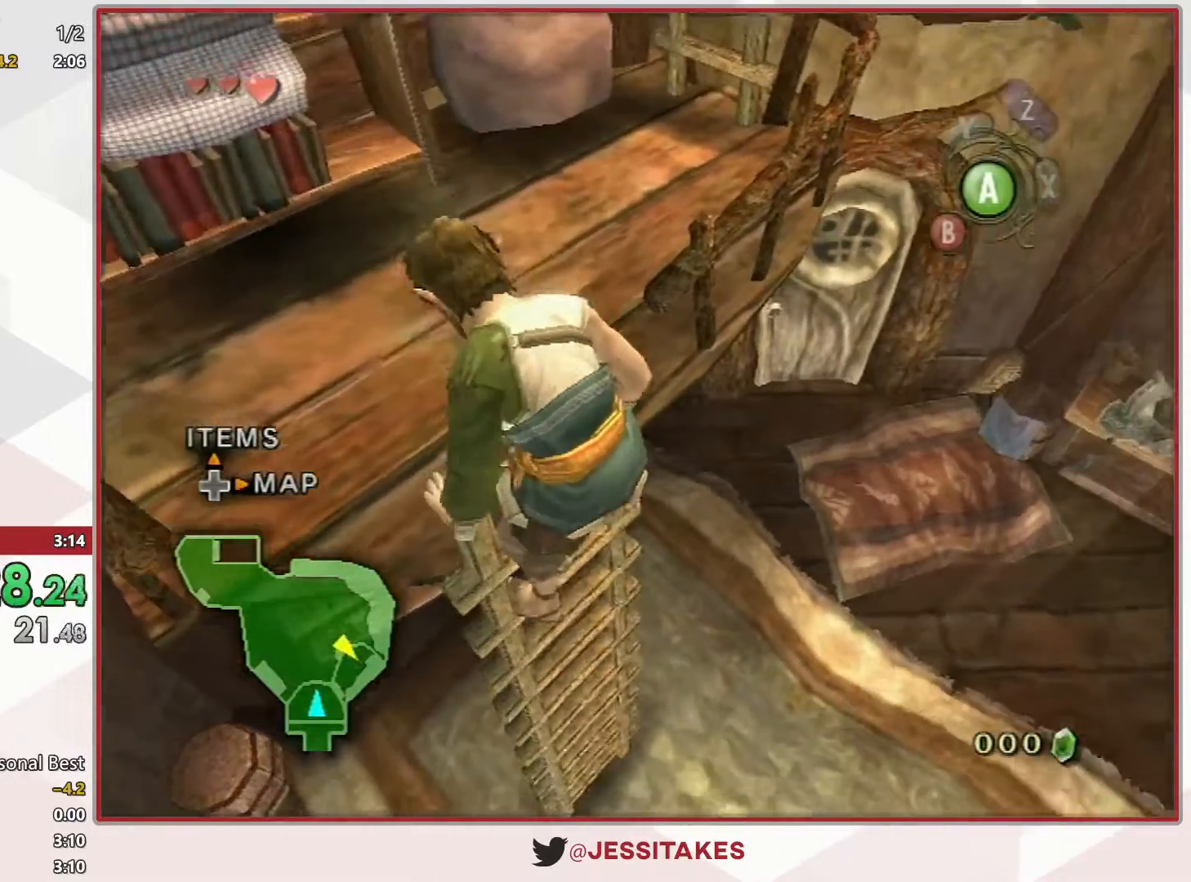
{"buttons": ["A"], "left_stick": "down-right", "right_stick": "center", "events": [[50, "A", "down"], [117, "A", "up"], [167, "A", "down"], [233, "A", "up"], [300, "A", "down"], [383, "A", "up"], [450, "A", "down"]]}
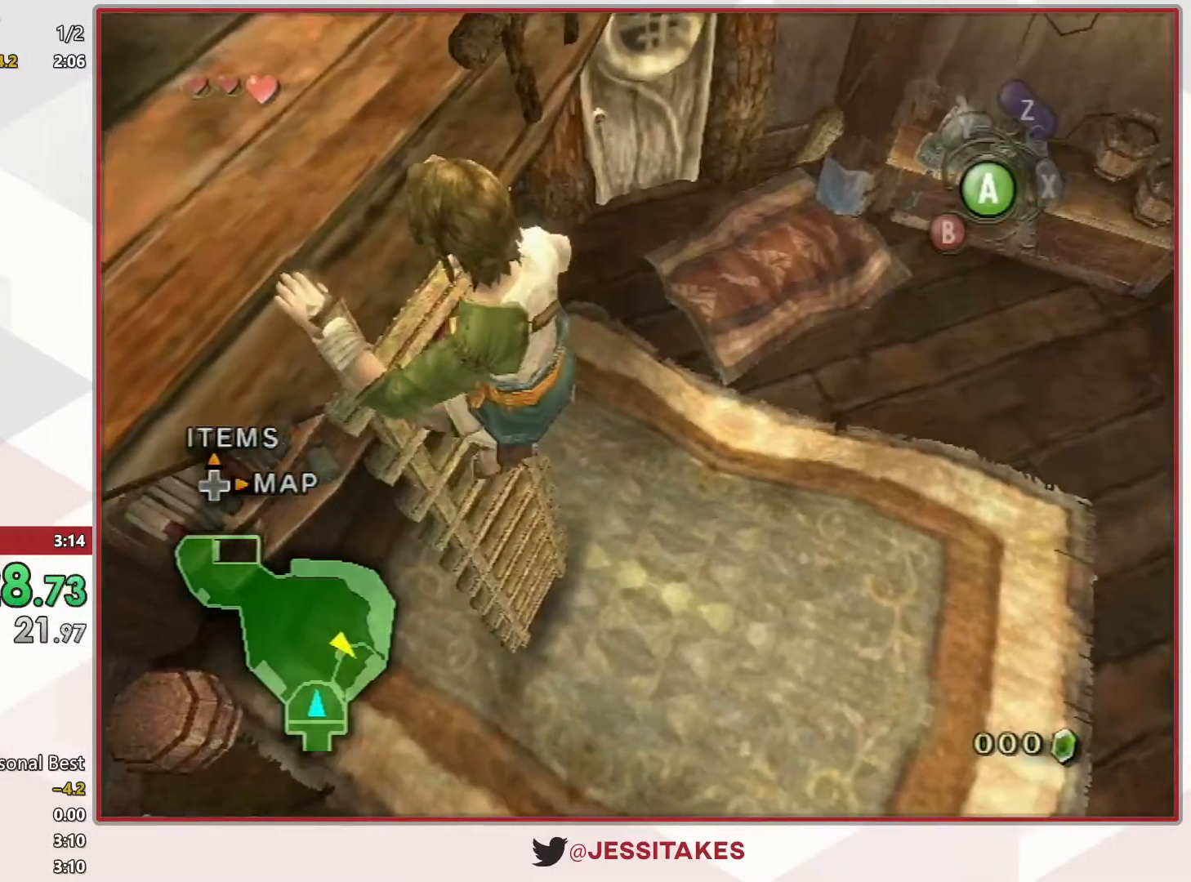
{"buttons": ["A"], "left_stick": "right", "right_stick": "center", "events": [[17, "A", "up"], [67, "A", "down"], [133, "A", "up"], [200, "A", "down"], [267, "A", "up"], [333, "A", "down"], [367, "A", "up"], [433, "A", "down"], [483, "left_stick", "right"]]}
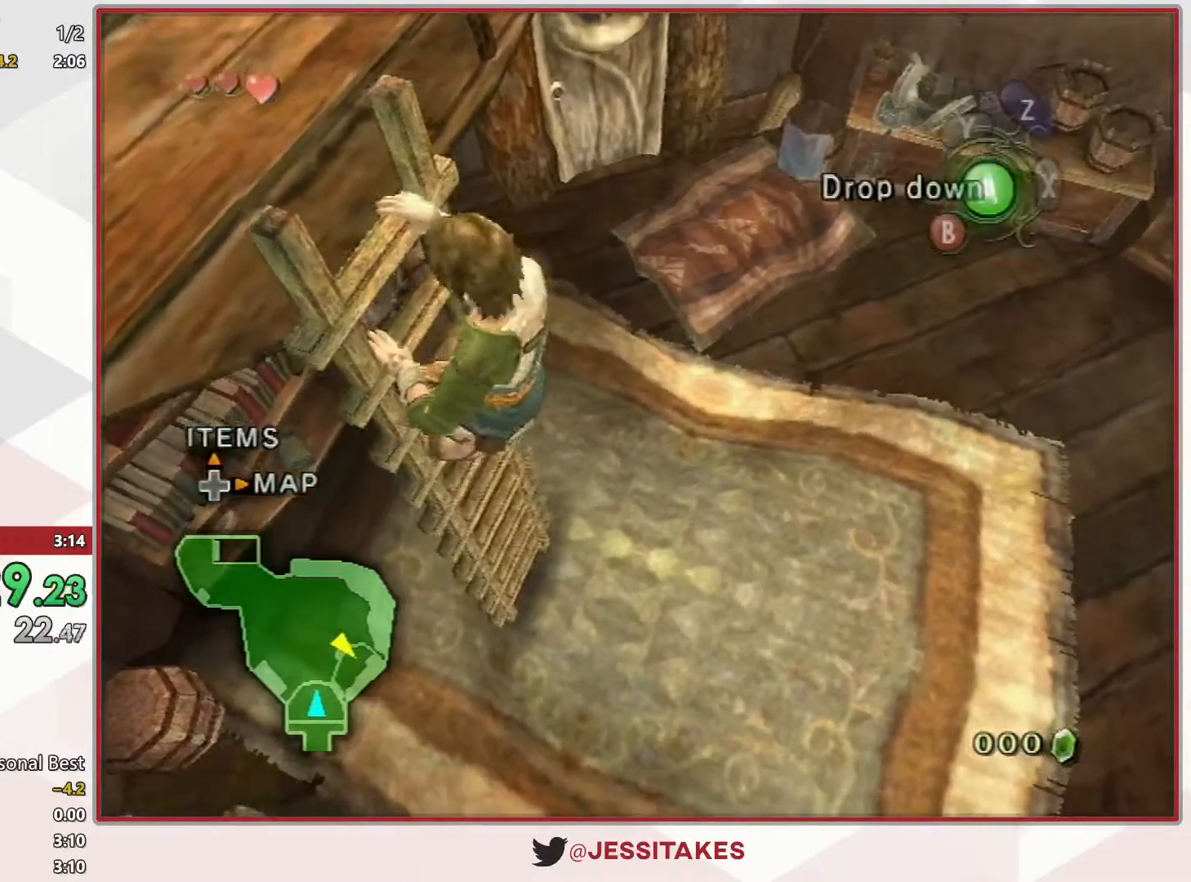
{"buttons": ["A"], "left_stick": "up-right", "right_stick": "center", "events": [[17, "A", "up"], [83, "A", "down"], [133, "A", "up"], [200, "A", "down"], [267, "A", "up"], [417, "left_stick", "up-right"], [483, "A", "down"]]}
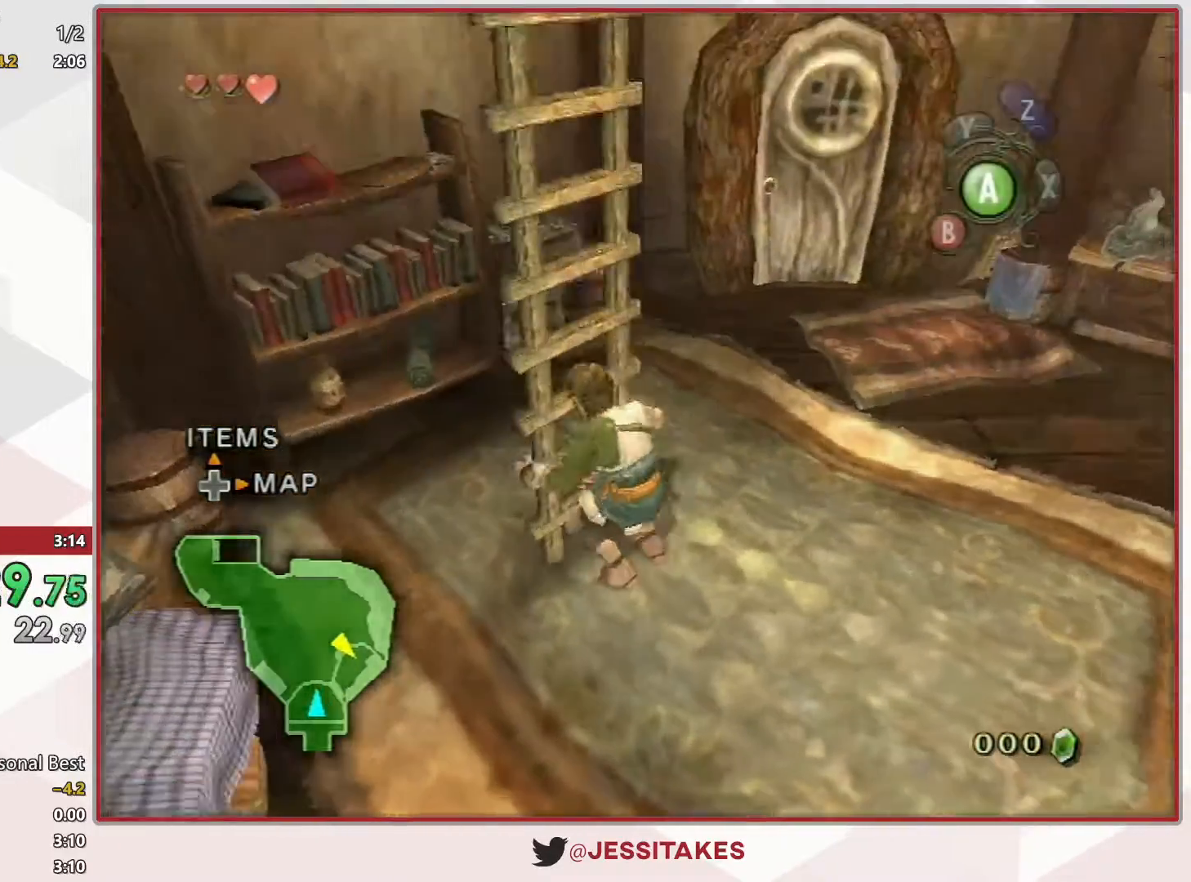
{"buttons": [], "left_stick": "up", "right_stick": "center", "events": [[50, "A", "up"], [133, "A", "down"], [200, "A", "up"], [300, "A", "down"], [333, "A", "up"], [383, "left_stick", "up"], [417, "A", "down"], [483, "A", "up"]]}
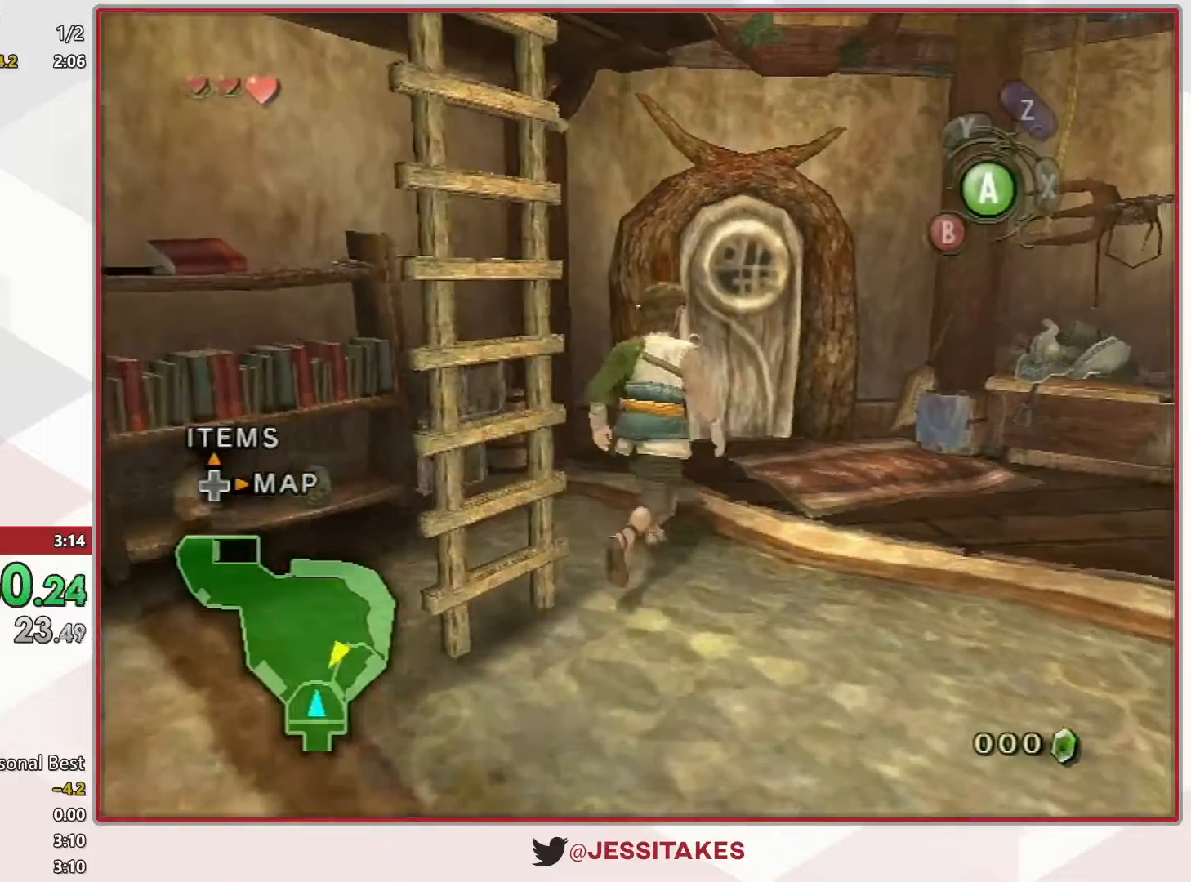
{"buttons": ["A"], "left_stick": "up", "right_stick": "center", "events": [[83, "A", "down"], [150, "A", "up"], [233, "A", "down"], [267, "A", "up"], [350, "A", "down"], [417, "A", "up"], [483, "A", "down"]]}